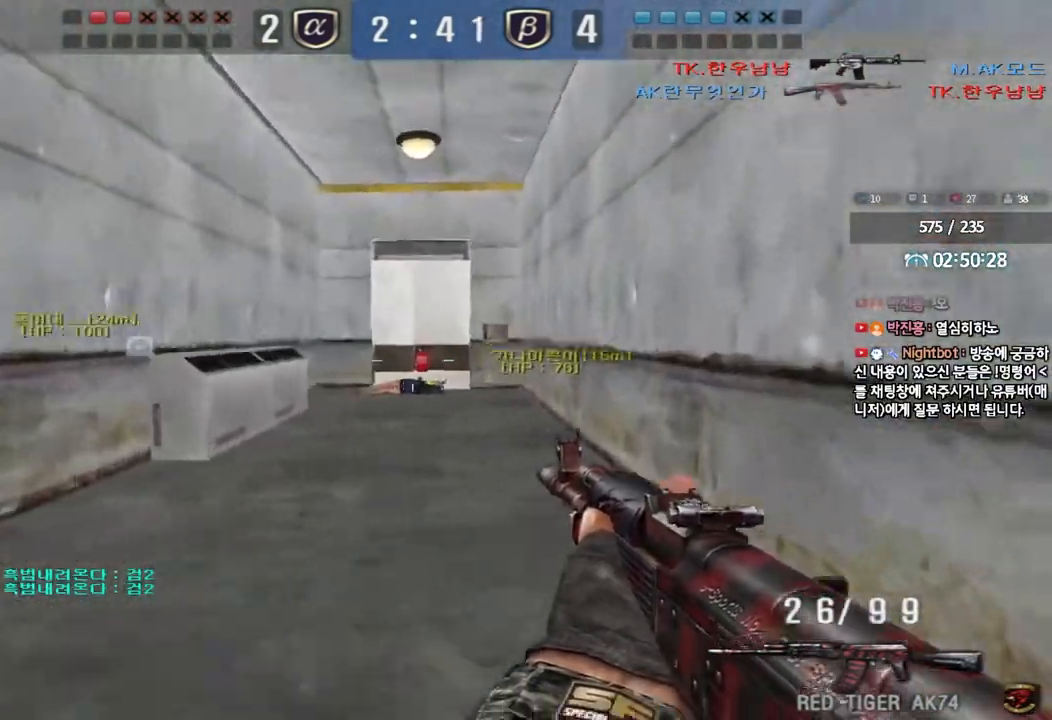
Gameplay with keyboard; each line is a JSON object with the keys held at the frame after it. "events" lists presses ("down") and releases ("up") of "a", "ctrl", "d", "e", "f", "q", "r", "s", "shift", "space", "tab" and "w" between this image and that frame as [ms after this image, input, new state], when the widget could be followed in between. No other keys are recorded. Mouse input is not recorded.
{"keys": ["a", "w"], "events": [[83, "a", "down"], [83, "ctrl", "up"], [83, "w", "down"], [333, "ctrl", "down"], [350, "w", "up"], [367, "a", "up"], [450, "ctrl", "up"], [450, "w", "down"], [467, "a", "down"]]}
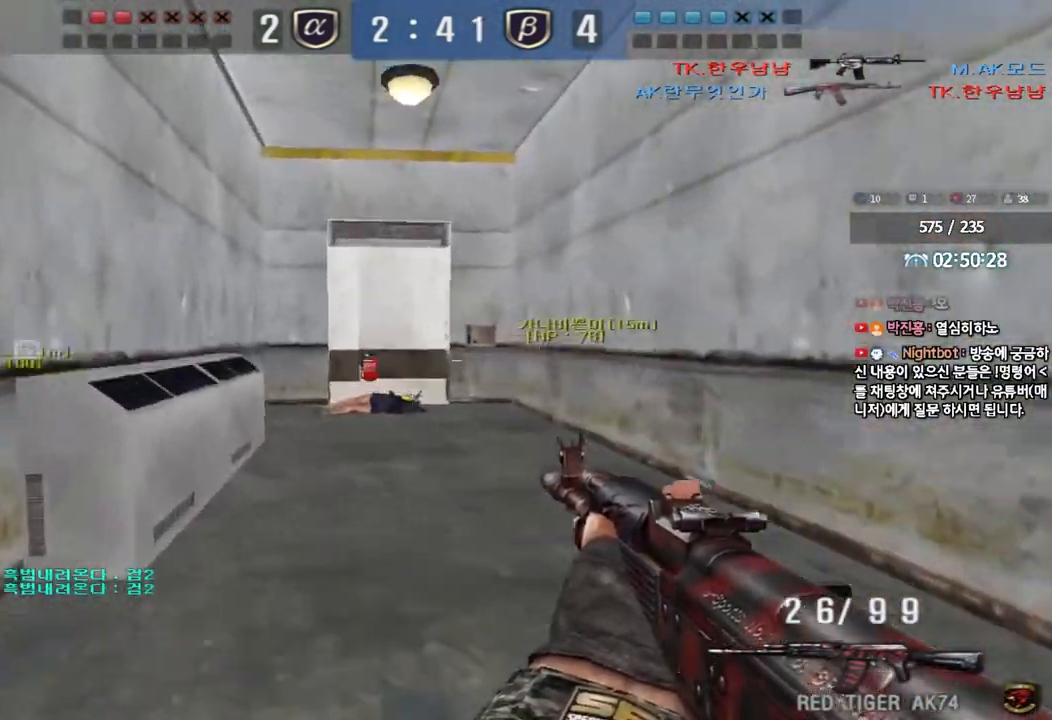
{"keys": ["d", "w"], "events": [[217, "ctrl", "down"], [217, "w", "up"], [233, "a", "up"], [300, "ctrl", "up"], [300, "w", "down"], [317, "d", "down"]]}
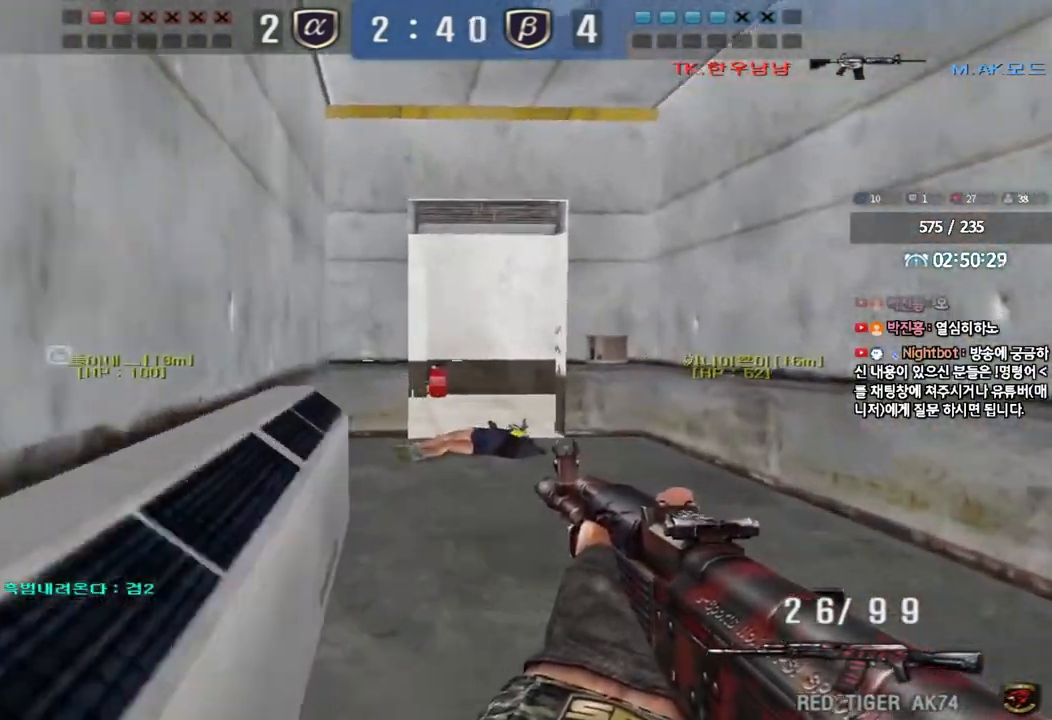
{"keys": ["ctrl"], "events": [[83, "ctrl", "down"], [83, "d", "up"], [117, "w", "up"], [183, "ctrl", "up"], [183, "w", "down"], [217, "d", "down"], [450, "ctrl", "down"], [450, "d", "up"], [450, "w", "up"]]}
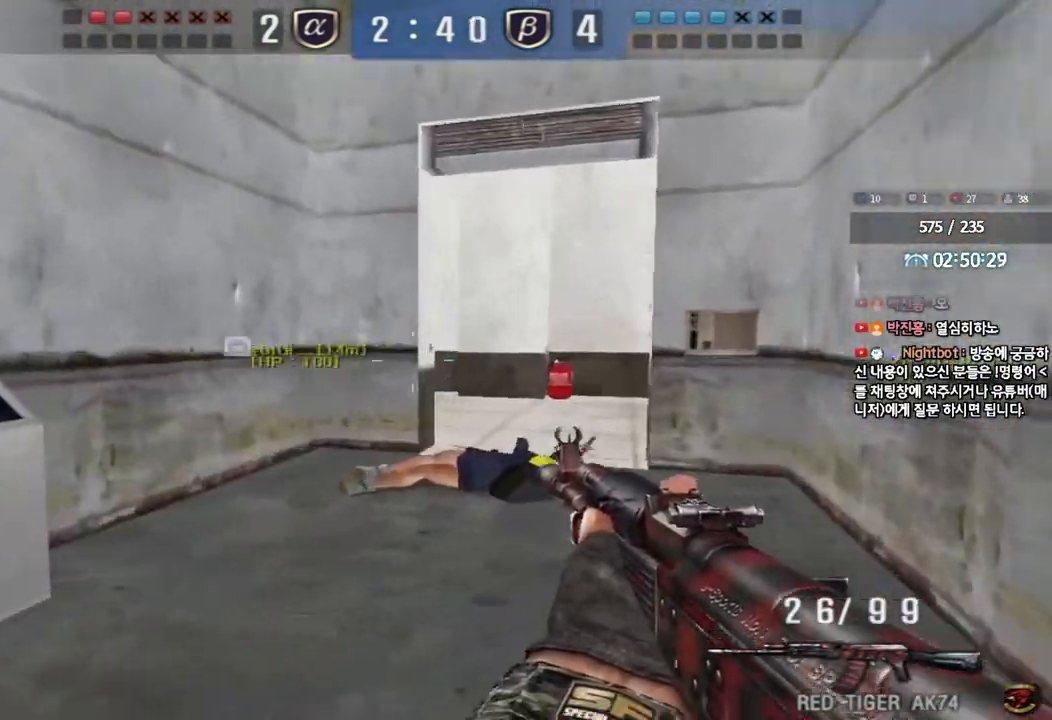
{"keys": ["d", "w"], "events": [[17, "ctrl", "up"], [50, "d", "down"], [50, "w", "down"], [283, "ctrl", "down"], [283, "d", "up"], [300, "w", "up"], [367, "ctrl", "up"], [383, "w", "down"], [400, "d", "down"]]}
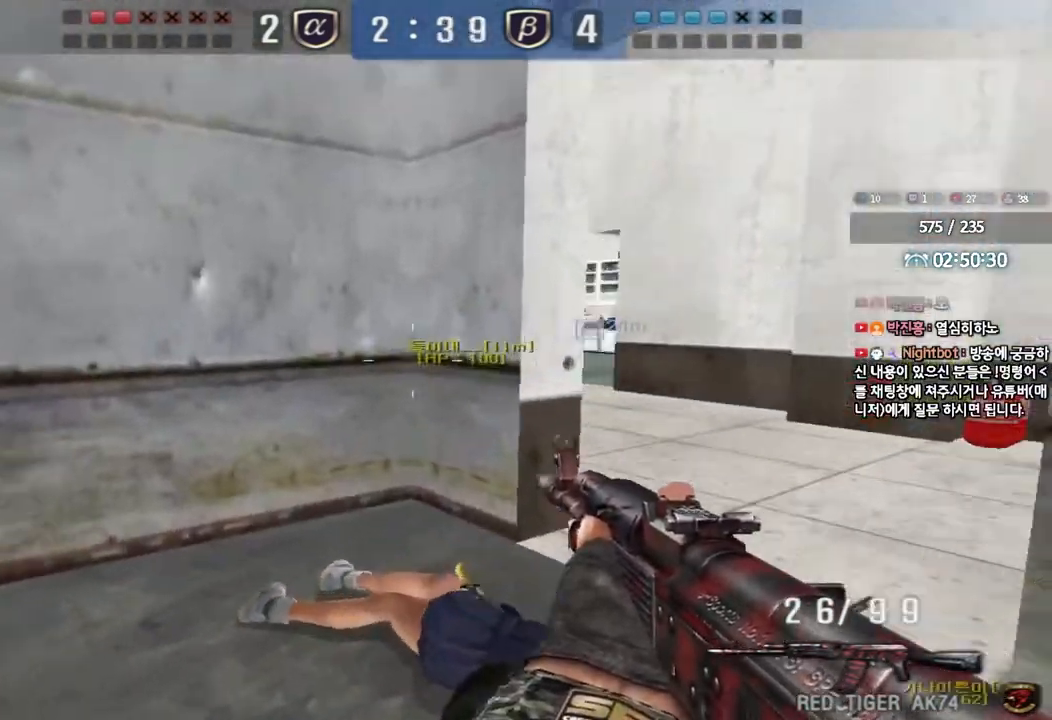
{"keys": ["ctrl"], "events": [[150, "ctrl", "down"], [150, "d", "up"], [150, "w", "up"], [217, "ctrl", "up"], [233, "w", "down"], [250, "d", "down"], [367, "d", "up"], [383, "ctrl", "down"], [400, "w", "up"]]}
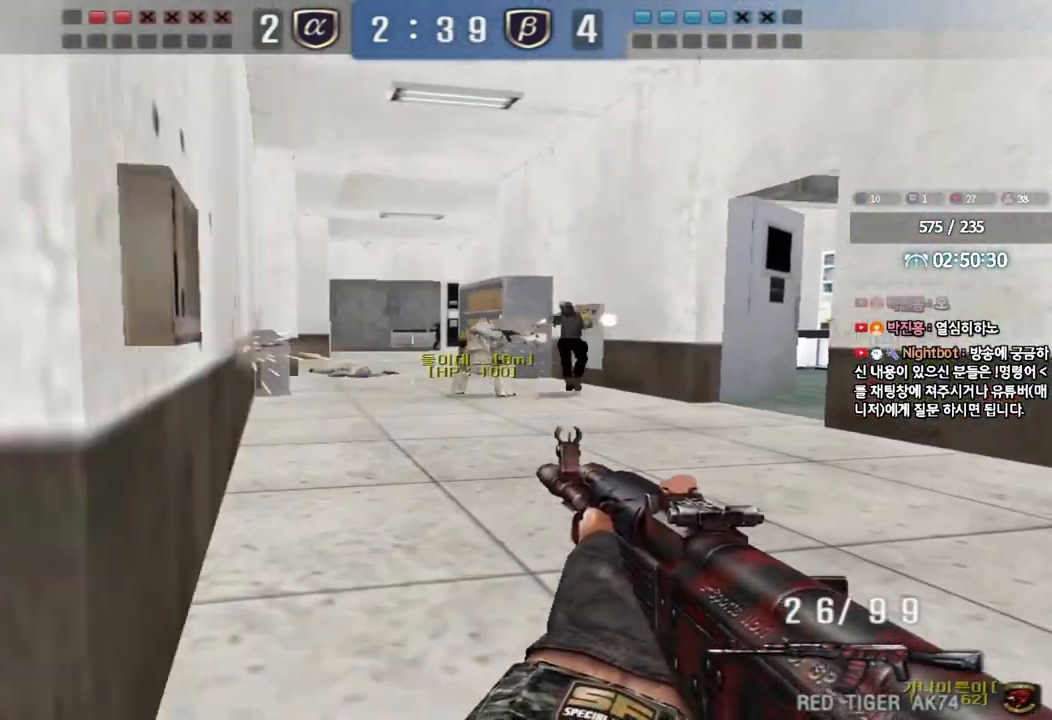
{"keys": ["ctrl"], "events": []}
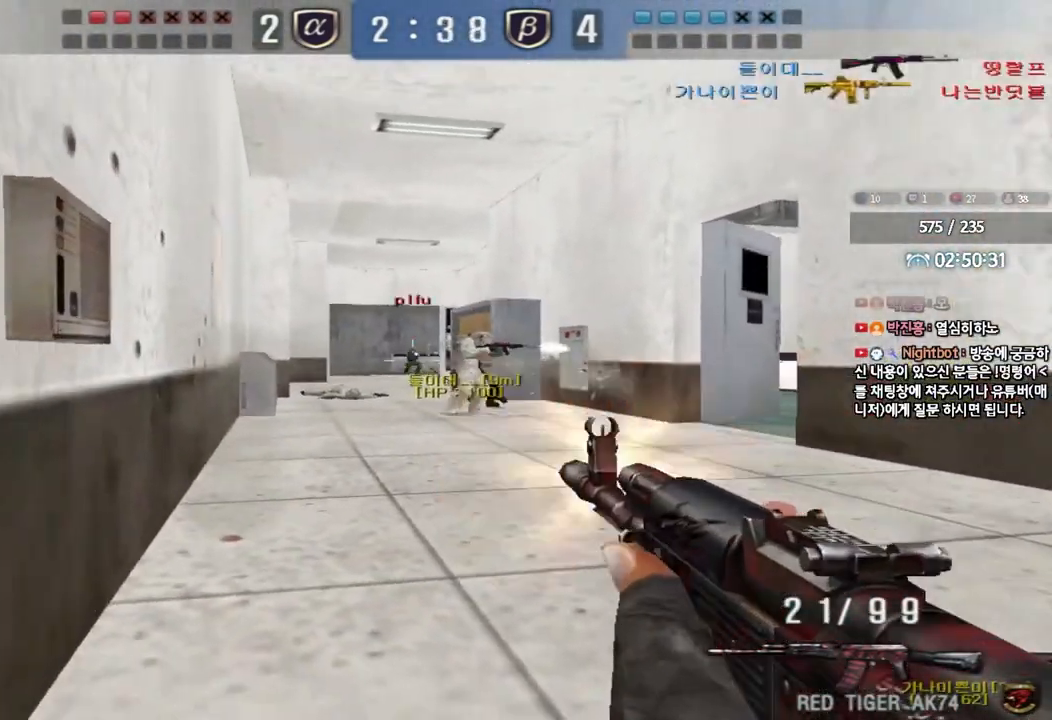
{"keys": ["ctrl"], "events": []}
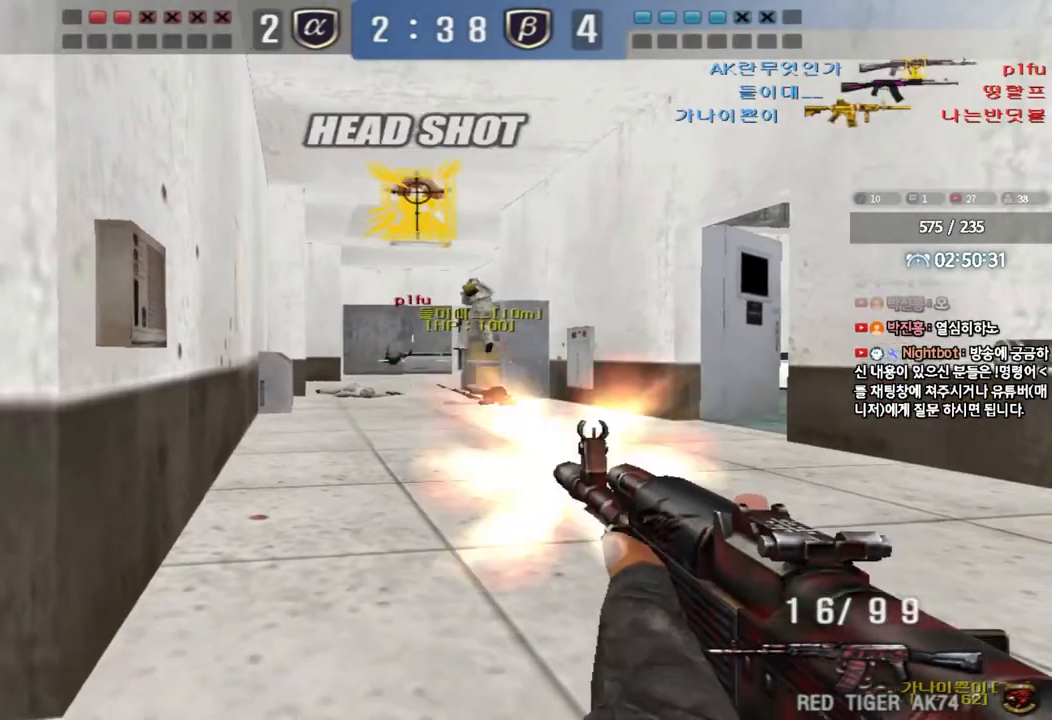
{"keys": ["a", "w"], "events": [[217, "a", "down"], [250, "w", "down"], [267, "ctrl", "up"], [300, "r", "down"], [383, "r", "up"]]}
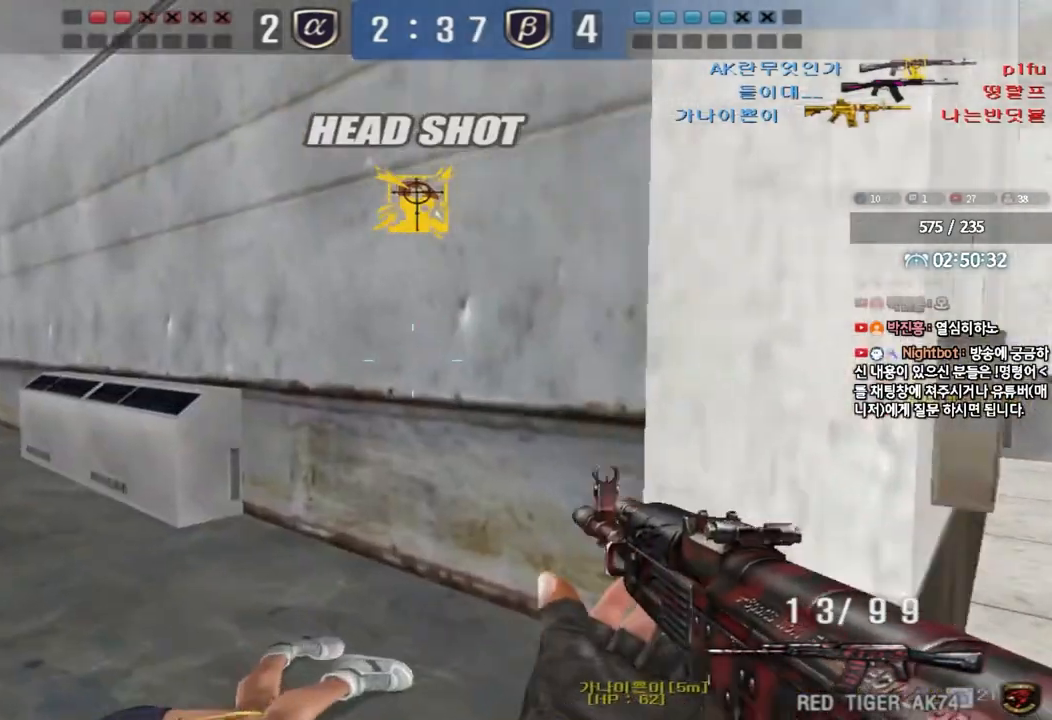
{"keys": ["shift", "tab"], "events": [[67, "shift", "down"], [67, "w", "up"], [100, "a", "up"], [117, "space", "down"], [217, "space", "up"], [367, "tab", "down"]]}
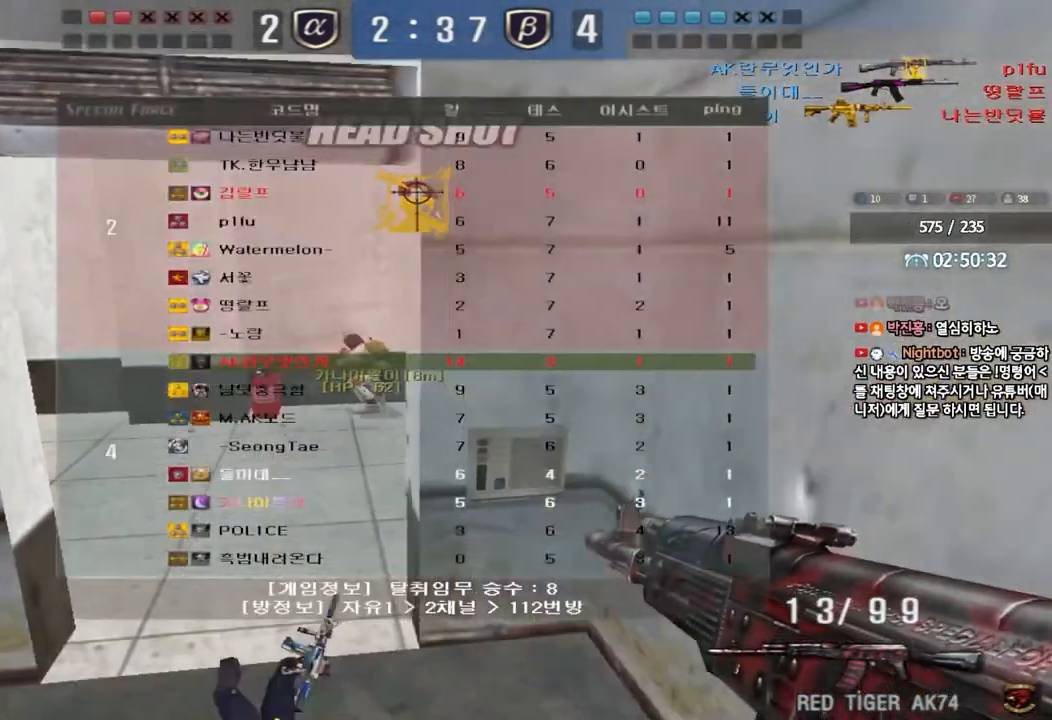
{"keys": ["d", "shift", "tab", "w"], "events": [[250, "w", "down"], [283, "d", "down"], [317, "shift", "up"], [433, "shift", "down"]]}
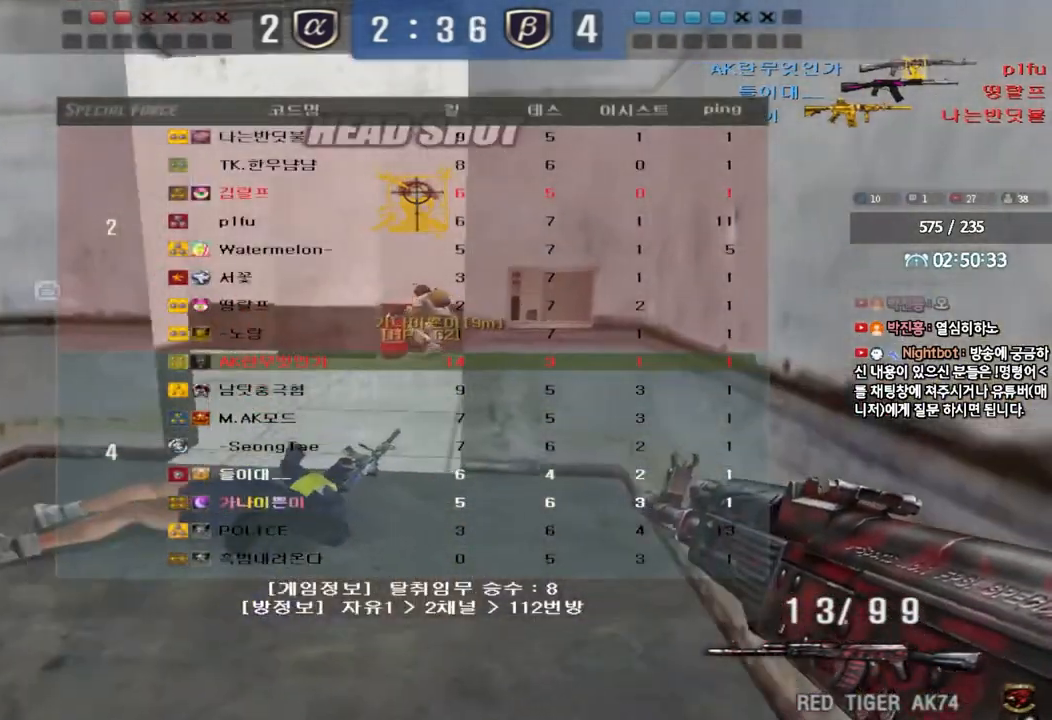
{"keys": ["shift"], "events": [[383, "d", "up"], [400, "w", "up"], [417, "tab", "up"]]}
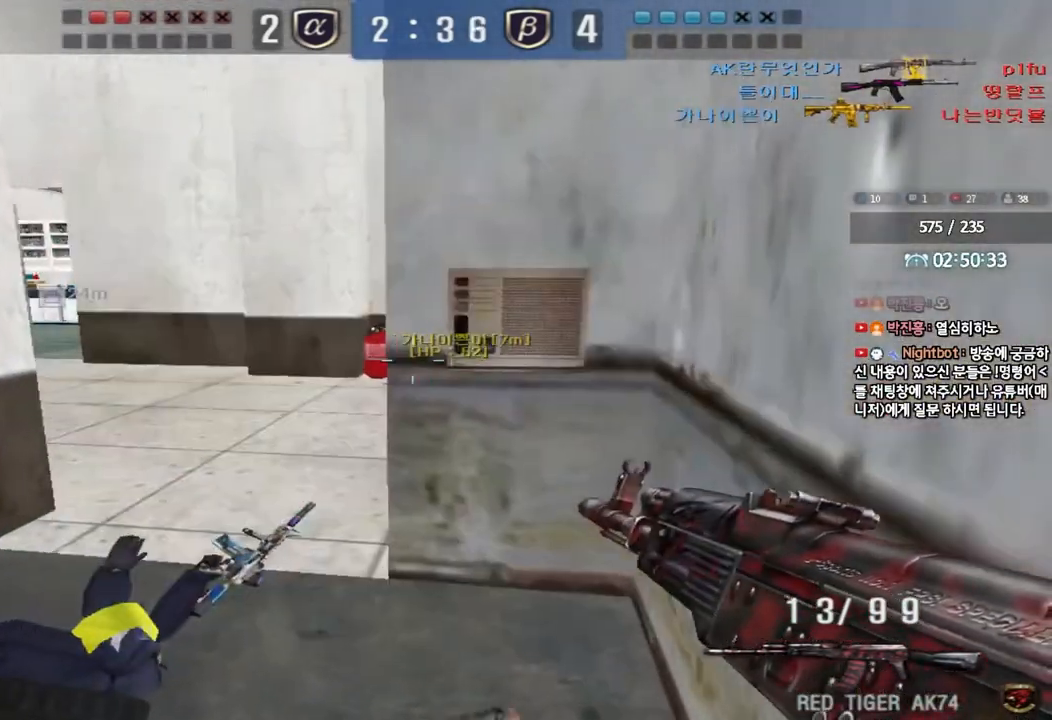
{"keys": ["d", "shift", "w"], "events": [[383, "w", "down"], [400, "d", "down"]]}
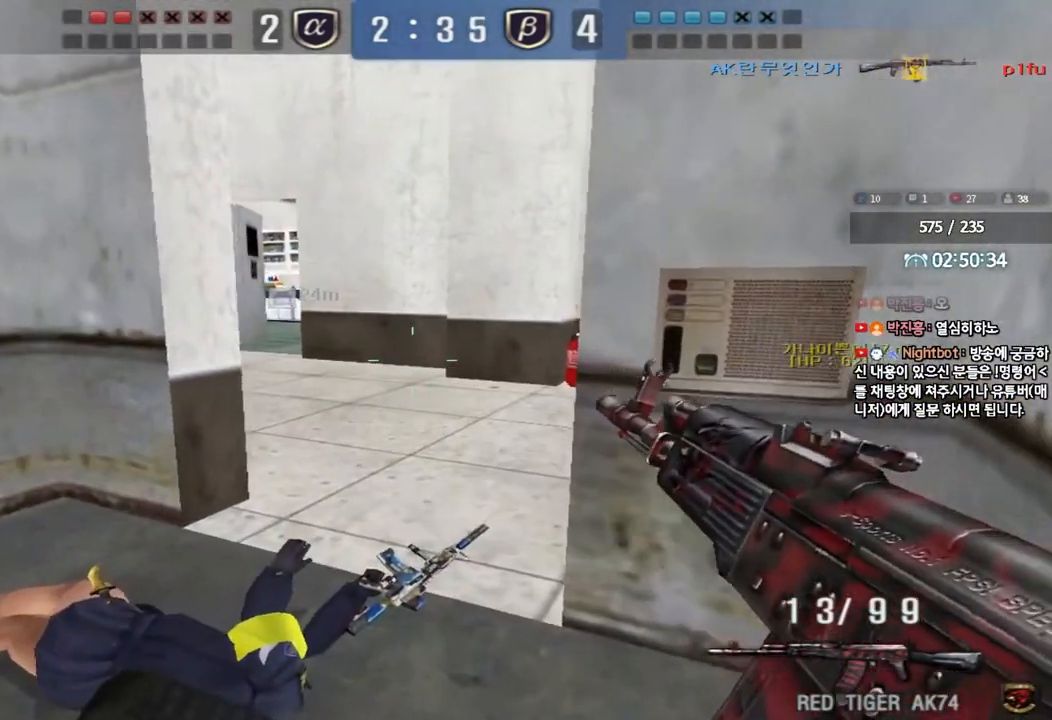
{"keys": ["shift", "w"], "events": [[67, "d", "up"], [83, "w", "up"], [383, "w", "down"]]}
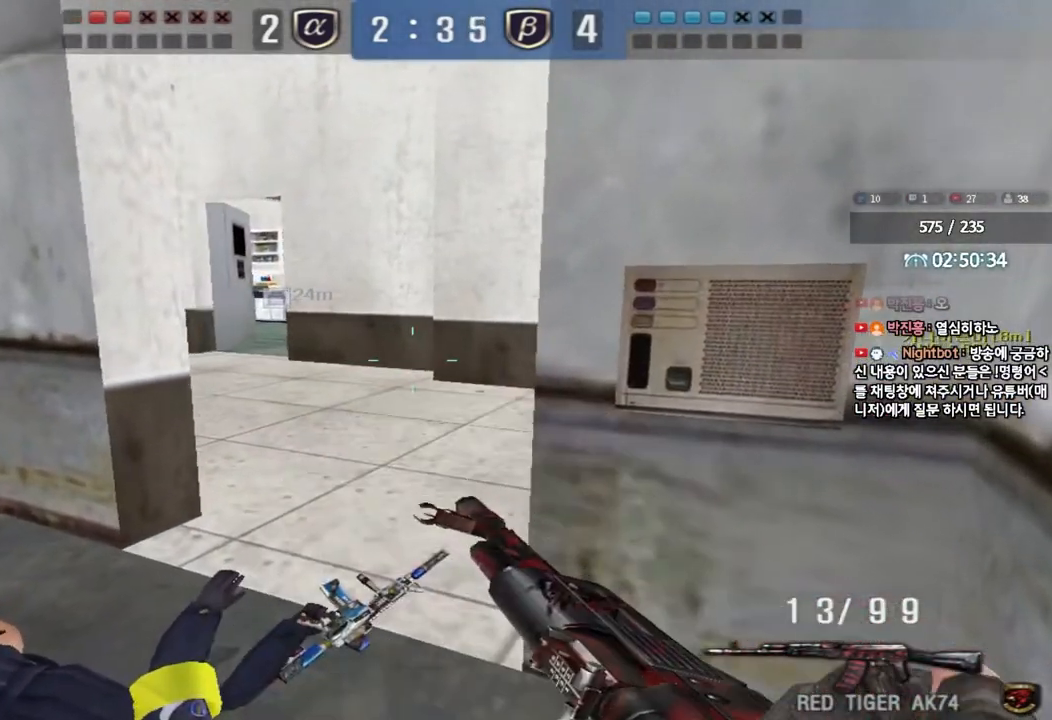
{"keys": ["shift", "w"], "events": []}
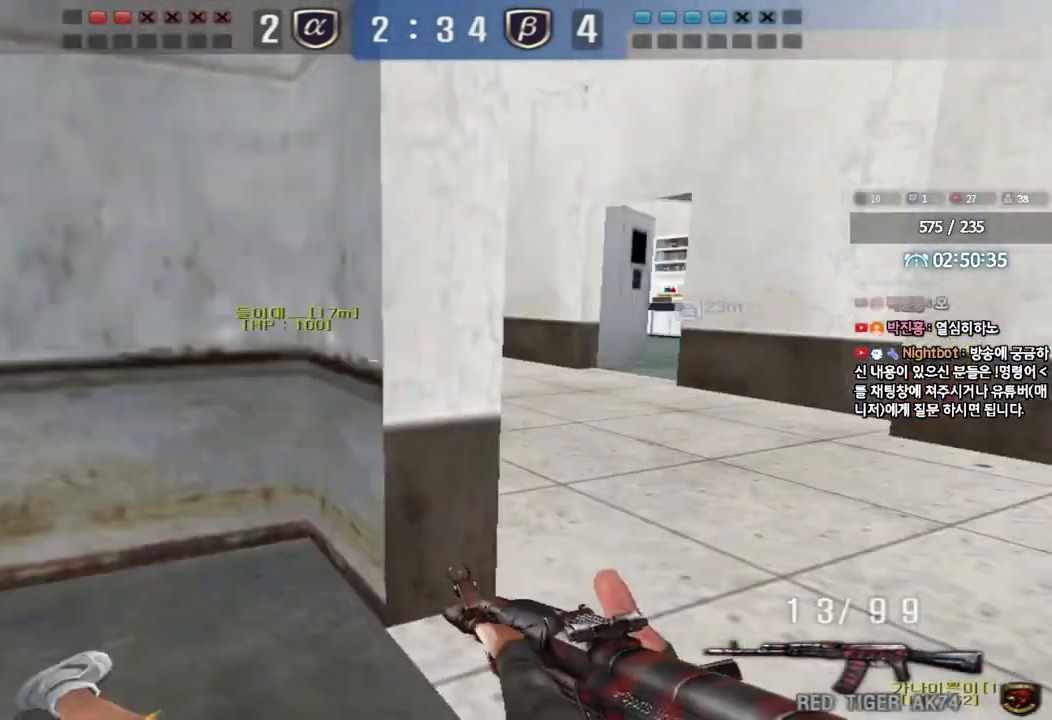
{"keys": ["a", "ctrl"], "events": [[50, "shift", "up"], [83, "d", "down"], [300, "ctrl", "down"], [300, "d", "up"], [317, "w", "up"], [400, "a", "down"]]}
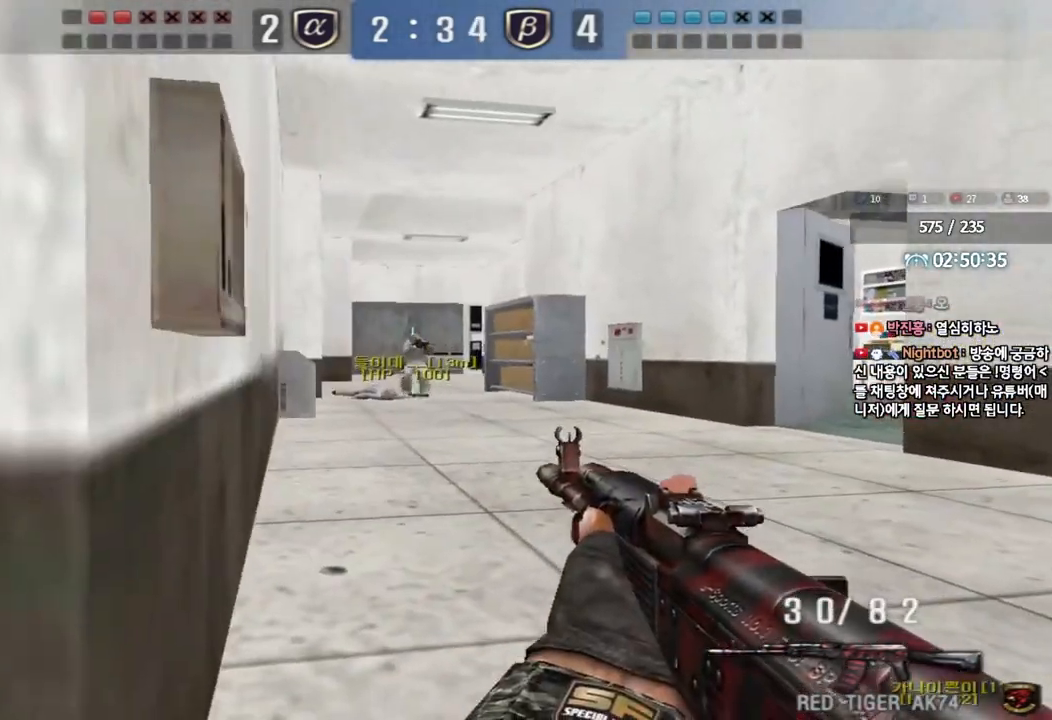
{"keys": ["ctrl", "d", "w"], "events": [[50, "a", "up"], [383, "ctrl", "up"], [400, "d", "down"], [400, "w", "down"], [500, "ctrl", "down"]]}
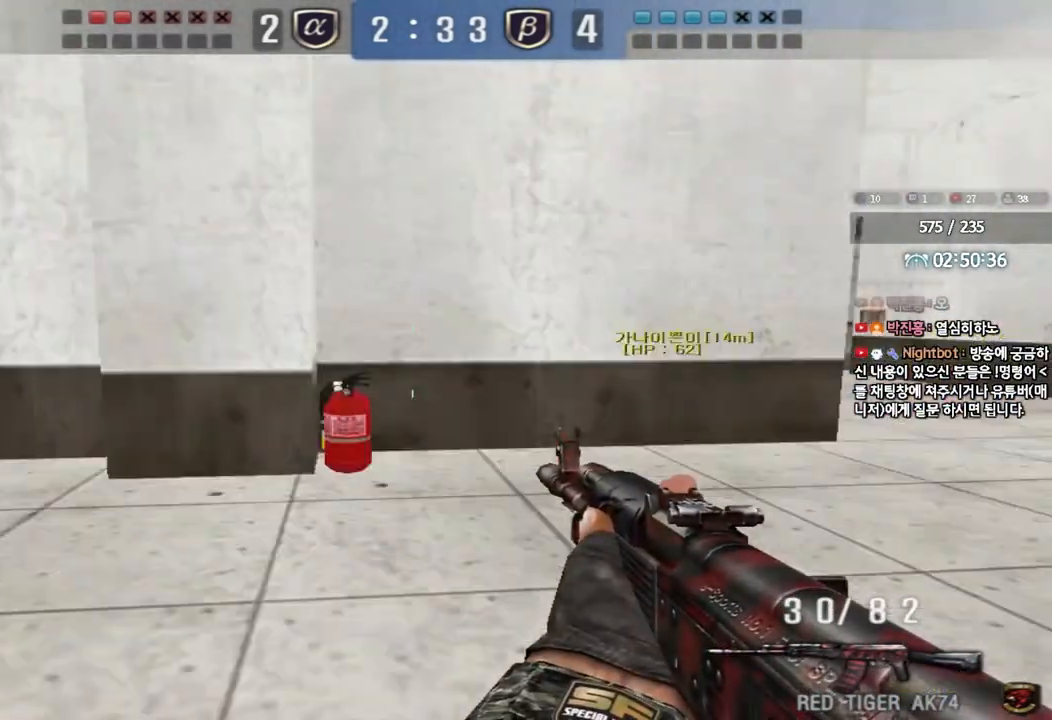
{"keys": ["d", "w"], "events": [[67, "ctrl", "up"], [333, "ctrl", "down"], [333, "d", "up"], [350, "w", "up"], [417, "ctrl", "up"], [450, "d", "down"], [450, "w", "down"]]}
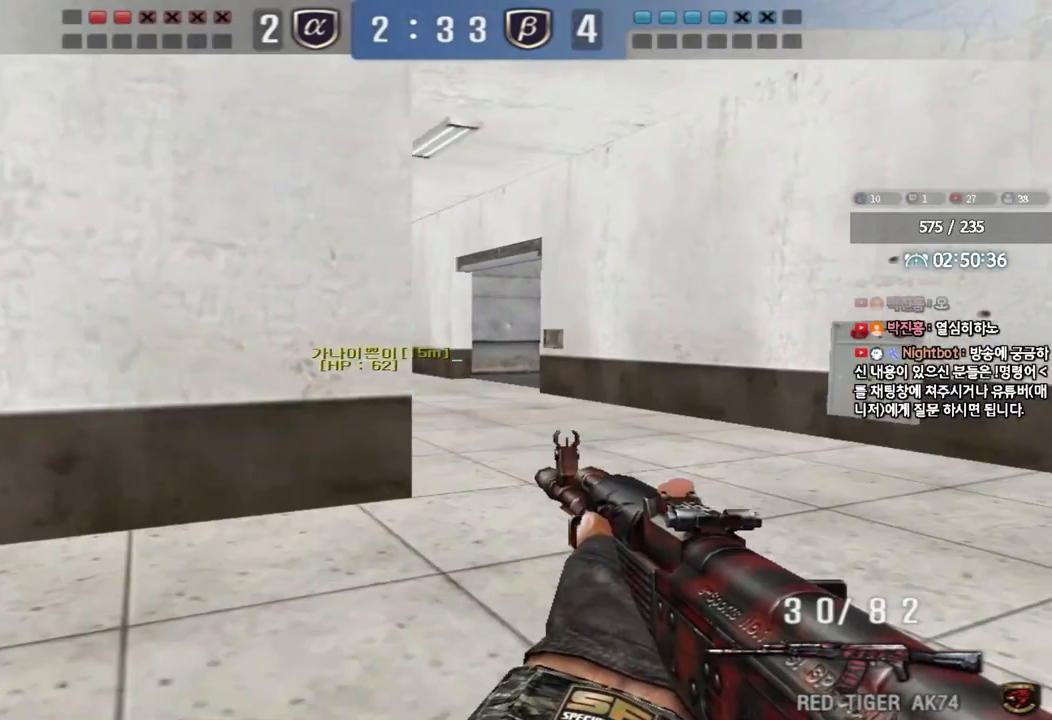
{"keys": ["a", "w"], "events": [[150, "ctrl", "down"], [150, "d", "up"], [150, "w", "up"], [250, "a", "down"], [250, "w", "down"], [267, "ctrl", "up"], [267, "q", "down"], [283, "q", "up"]]}
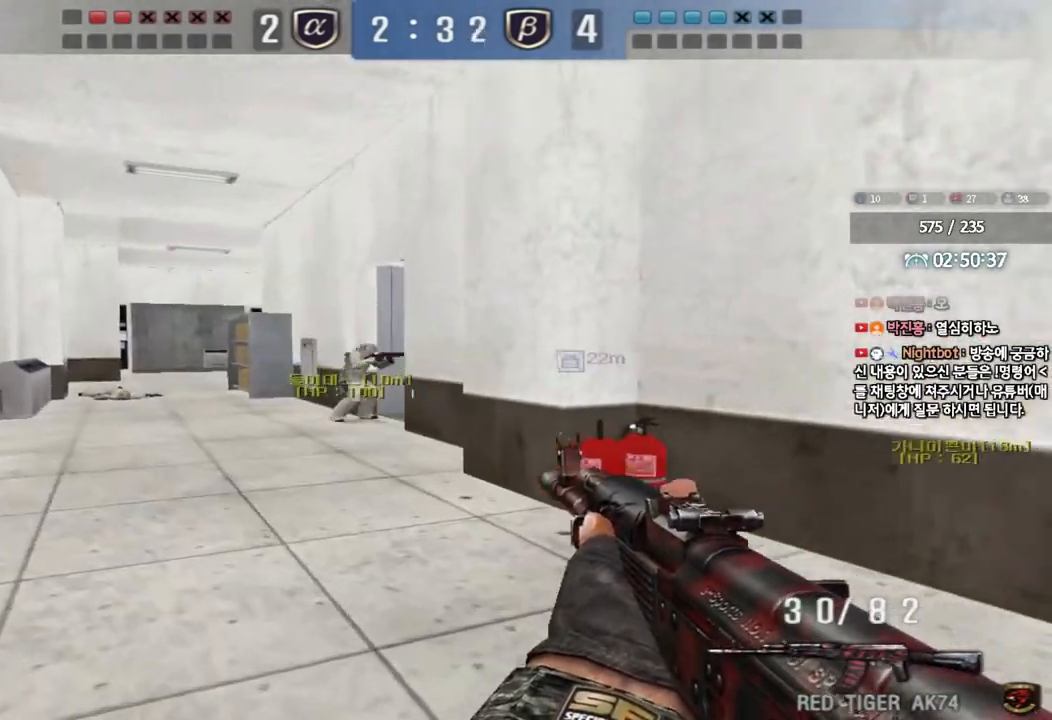
{"keys": ["ctrl"], "events": [[17, "ctrl", "down"], [33, "w", "up"], [50, "a", "up"], [150, "a", "down"], [150, "ctrl", "up"], [150, "w", "down"], [417, "w", "up"], [433, "ctrl", "down"], [450, "a", "up"]]}
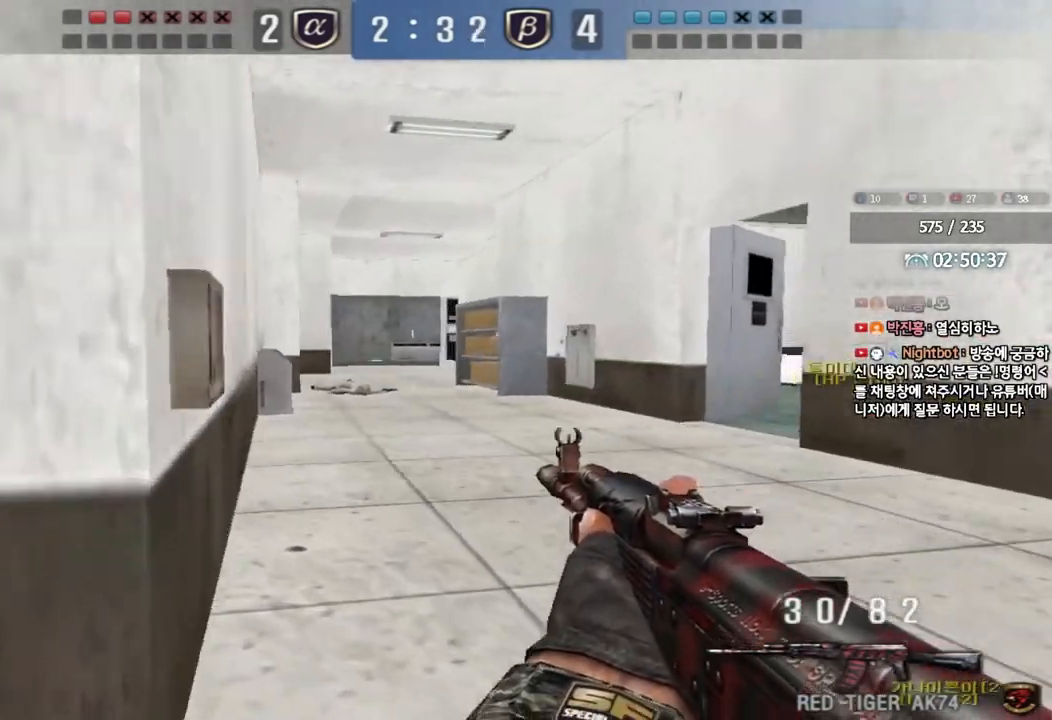
{"keys": ["d", "w"], "events": [[17, "w", "down"], [33, "ctrl", "up"], [33, "d", "down"], [267, "ctrl", "down"], [267, "d", "up"], [283, "w", "up"], [350, "ctrl", "up"], [367, "w", "down"], [383, "d", "down"]]}
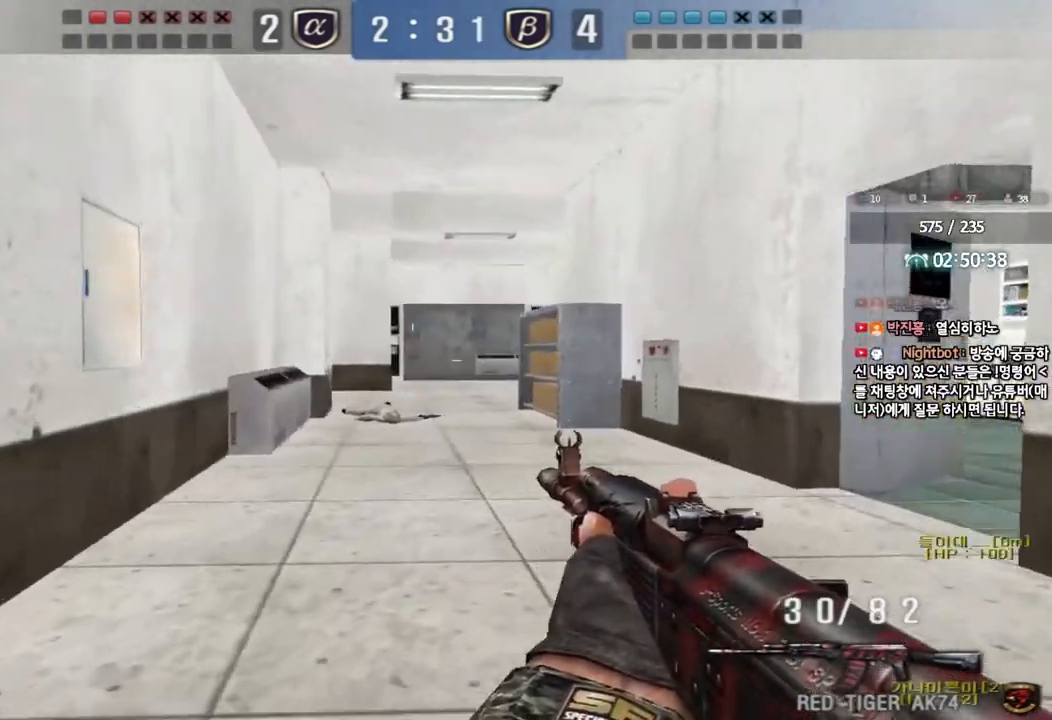
{"keys": ["d", "w"], "events": [[50, "ctrl", "down"], [50, "d", "up"], [67, "w", "up"], [133, "ctrl", "up"], [150, "d", "down"], [150, "w", "down"], [350, "ctrl", "down"], [350, "d", "up"], [350, "w", "up"], [433, "ctrl", "up"], [450, "d", "down"], [450, "w", "down"]]}
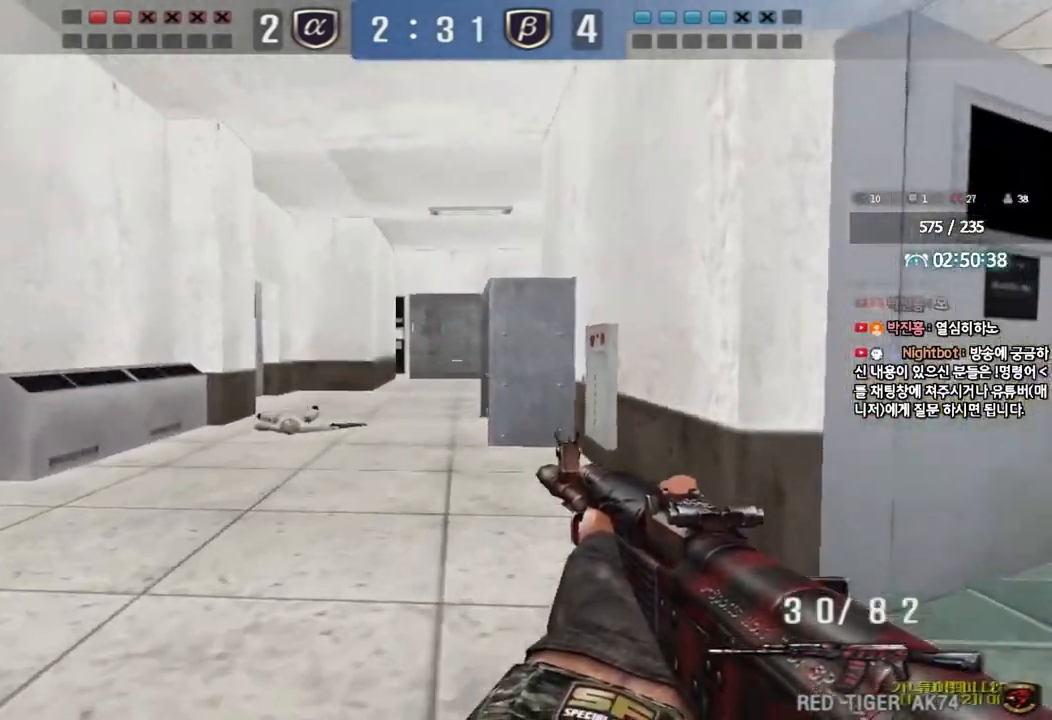
{"keys": ["a", "w"], "events": [[50, "ctrl", "down"], [50, "d", "up"], [83, "w", "up"], [133, "ctrl", "up"], [150, "d", "down"], [150, "w", "down"], [267, "d", "up"], [283, "a", "down"], [333, "shift", "down"], [400, "shift", "up"]]}
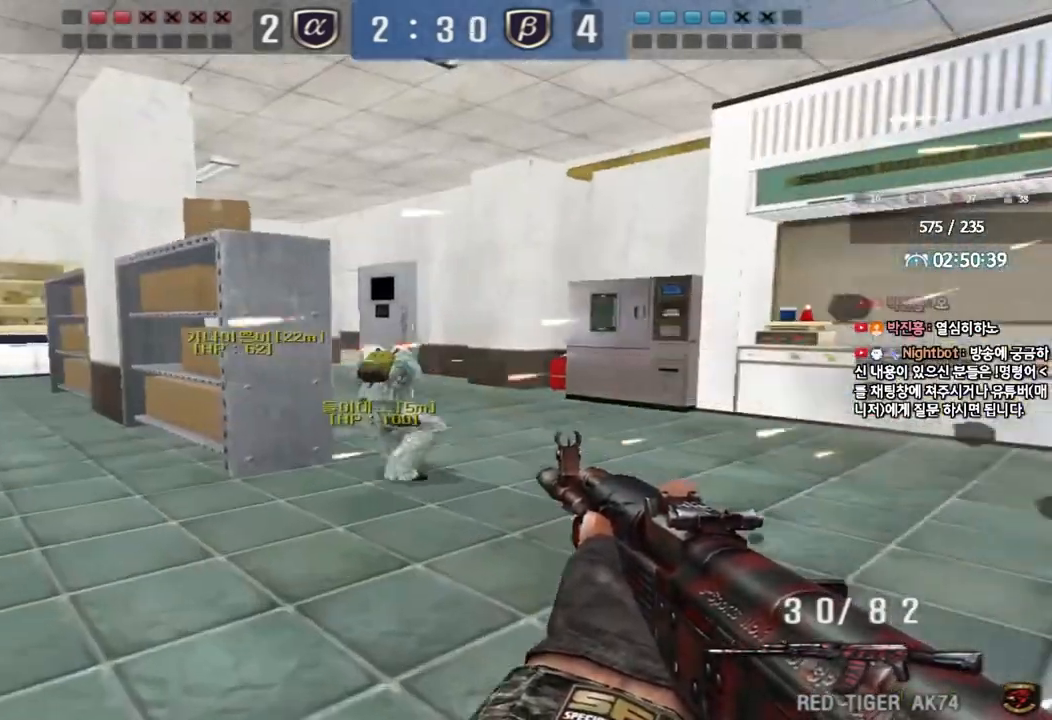
{"keys": ["ctrl"], "events": [[83, "ctrl", "down"], [83, "w", "up"], [100, "a", "up"], [183, "ctrl", "up"], [183, "w", "down"], [200, "d", "down"], [433, "ctrl", "down"], [433, "d", "up"], [450, "w", "up"]]}
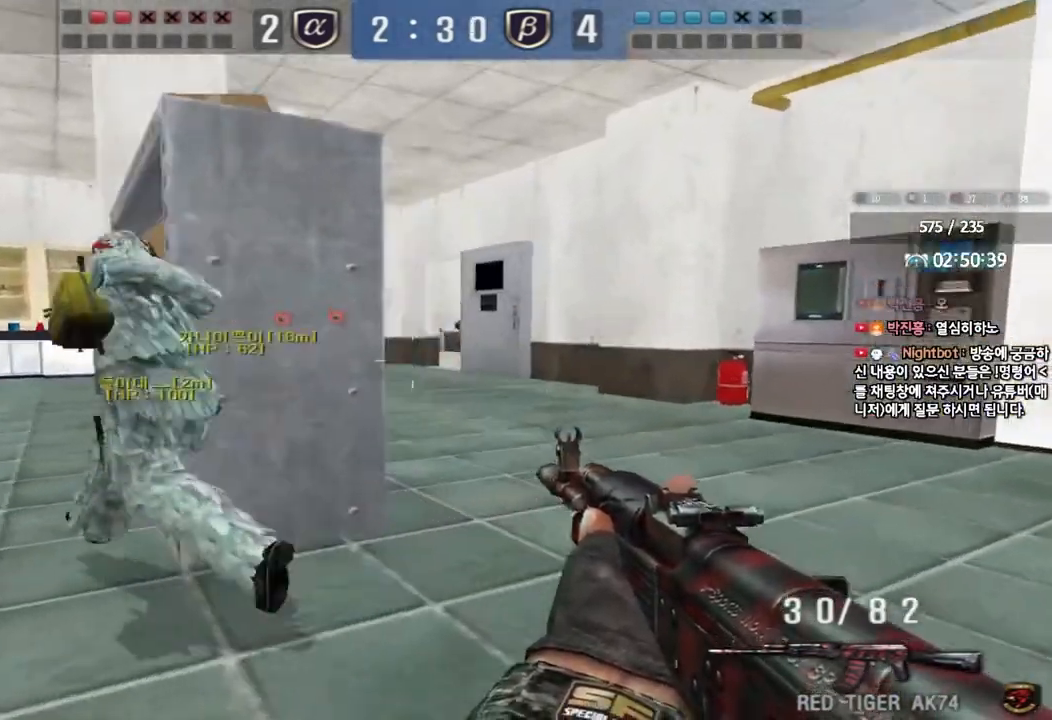
{"keys": ["ctrl"], "events": [[17, "ctrl", "up"], [33, "d", "down"], [33, "w", "down"], [200, "ctrl", "down"], [200, "d", "up"], [217, "w", "up"]]}
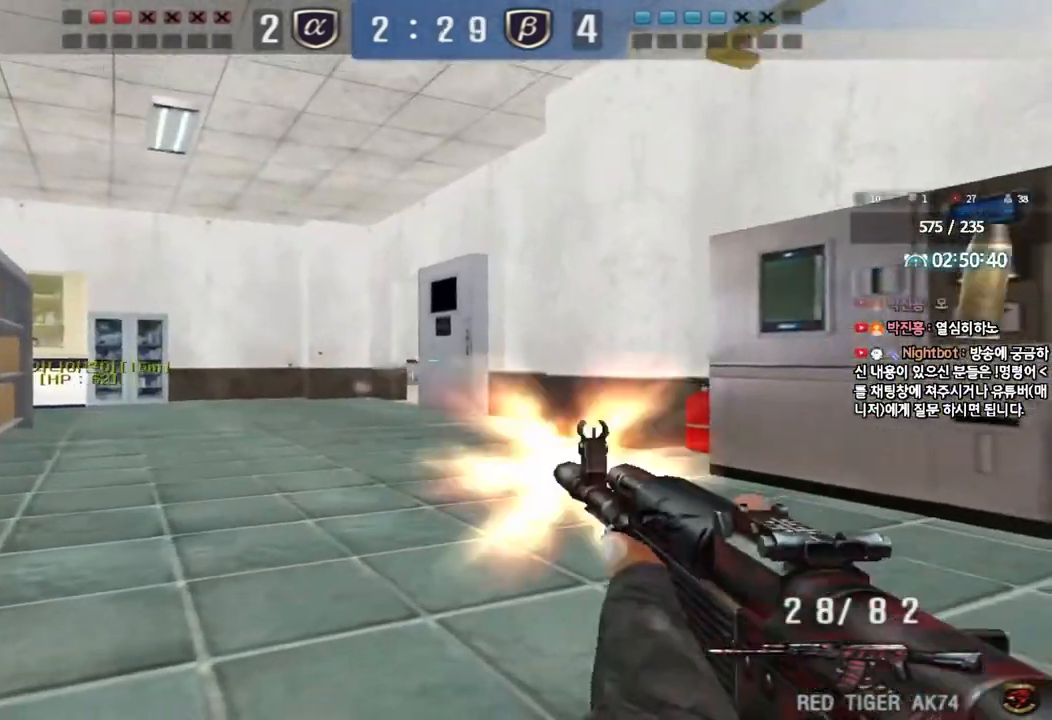
{"keys": ["a", "w"], "events": [[17, "a", "down"], [33, "ctrl", "up"], [33, "w", "down"]]}
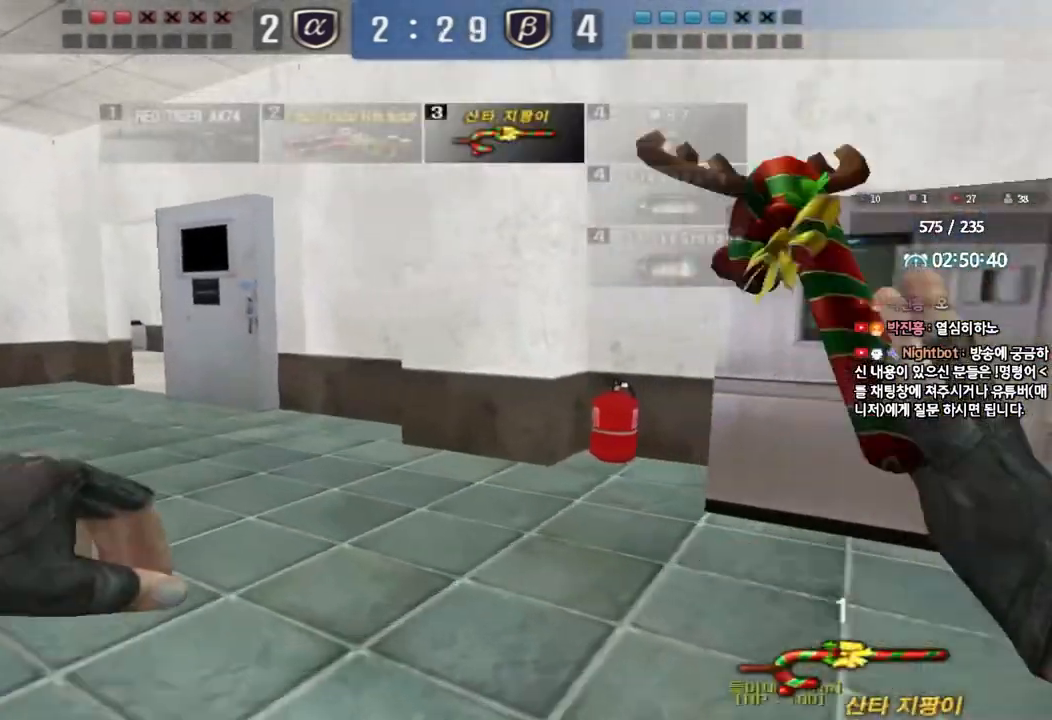
{"keys": ["ctrl"], "events": [[83, "w", "up"], [100, "ctrl", "down"], [117, "a", "up"], [183, "d", "down"], [183, "w", "down"], [200, "ctrl", "up"], [467, "d", "up"], [483, "ctrl", "down"], [483, "w", "up"]]}
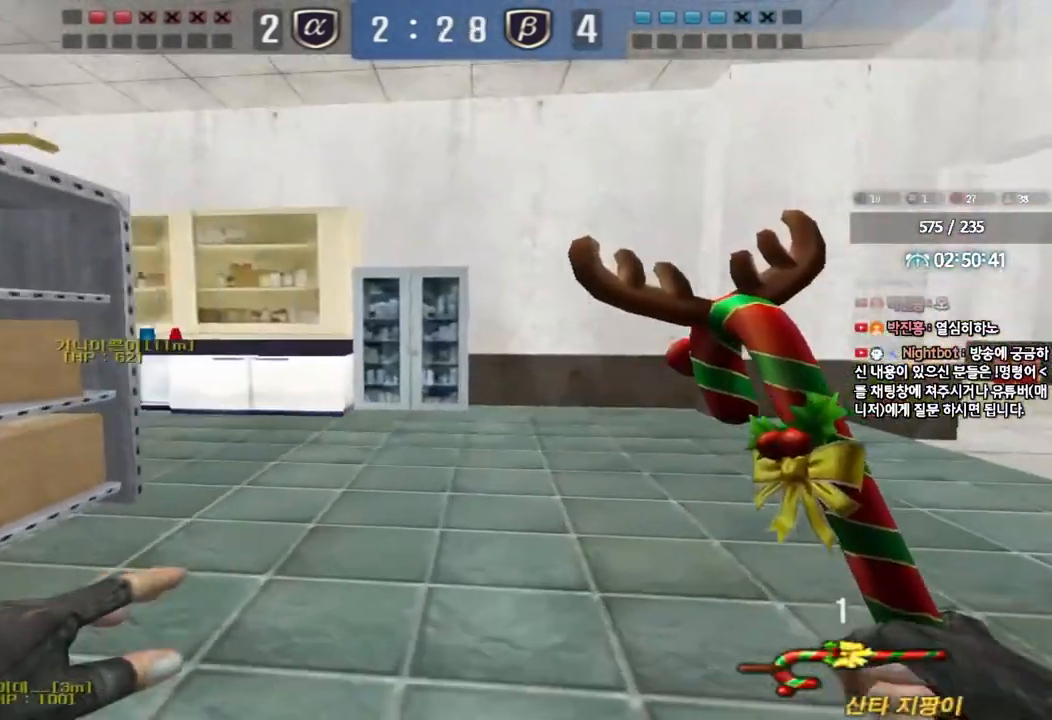
{"keys": ["d", "w"], "events": [[67, "ctrl", "up"], [67, "d", "down"], [67, "w", "down"], [350, "ctrl", "down"], [350, "d", "up"], [367, "w", "up"], [417, "ctrl", "up"], [467, "d", "down"], [467, "w", "down"]]}
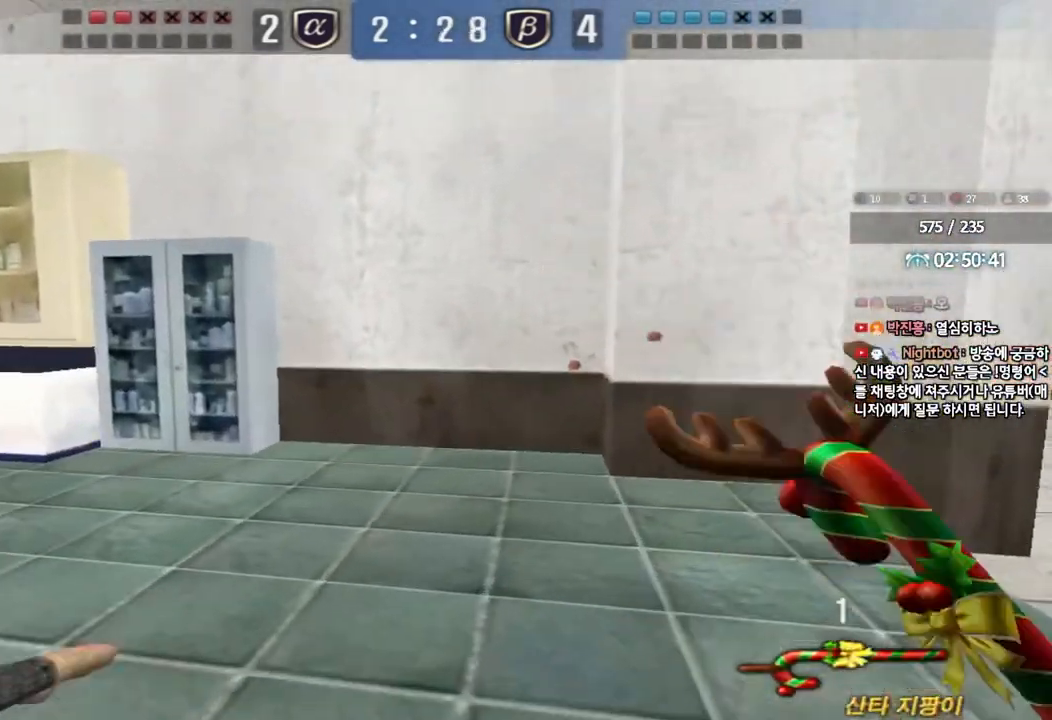
{"keys": ["d", "w"], "events": [[250, "ctrl", "down"], [250, "d", "up"], [267, "w", "up"], [317, "ctrl", "up"], [350, "d", "down"], [350, "w", "down"]]}